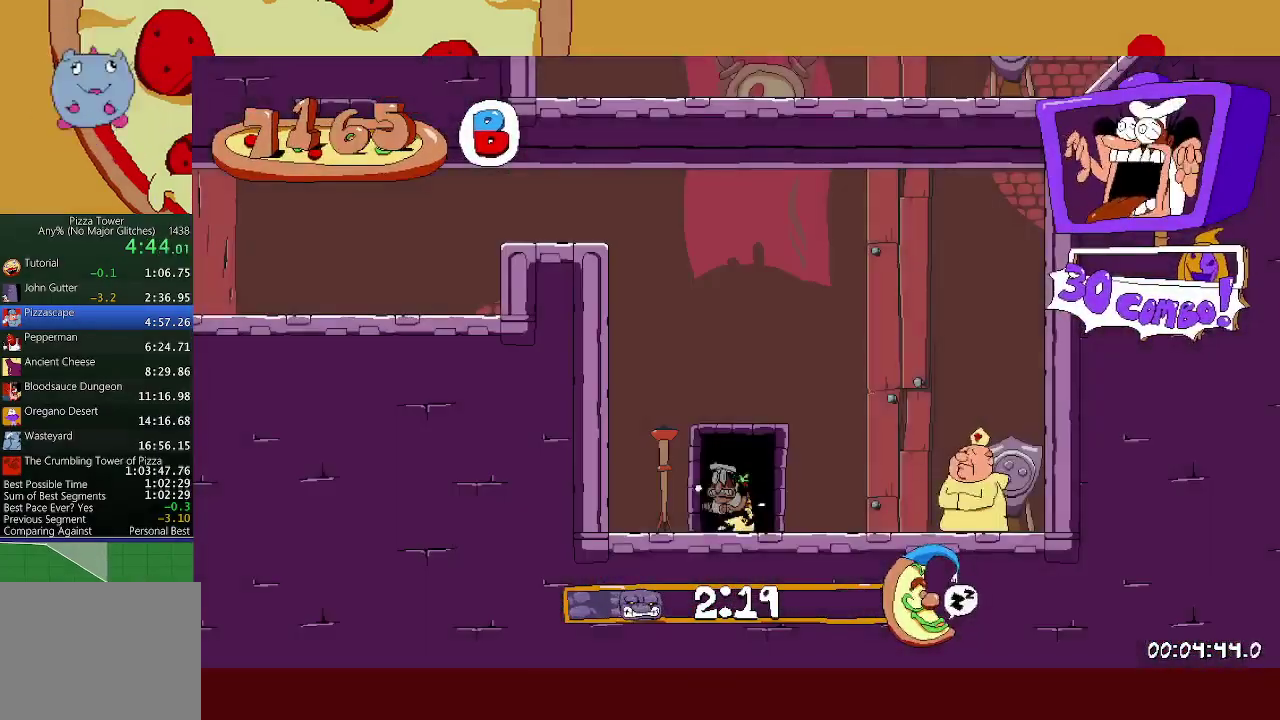
Gameplay with a controller (Xbox layout); each line is a JSON object with the inputs held at the frame after it. "events" lists button and stick changes between this image and that frame as [ms after this image, input, new state], when the widget could be followed in between. Not read: R3 left_stick right_stick.
{"buttons": ["A", "R2"], "events": [[283, "X", "down"], [367, "X", "up"], [450, "A", "down"]]}
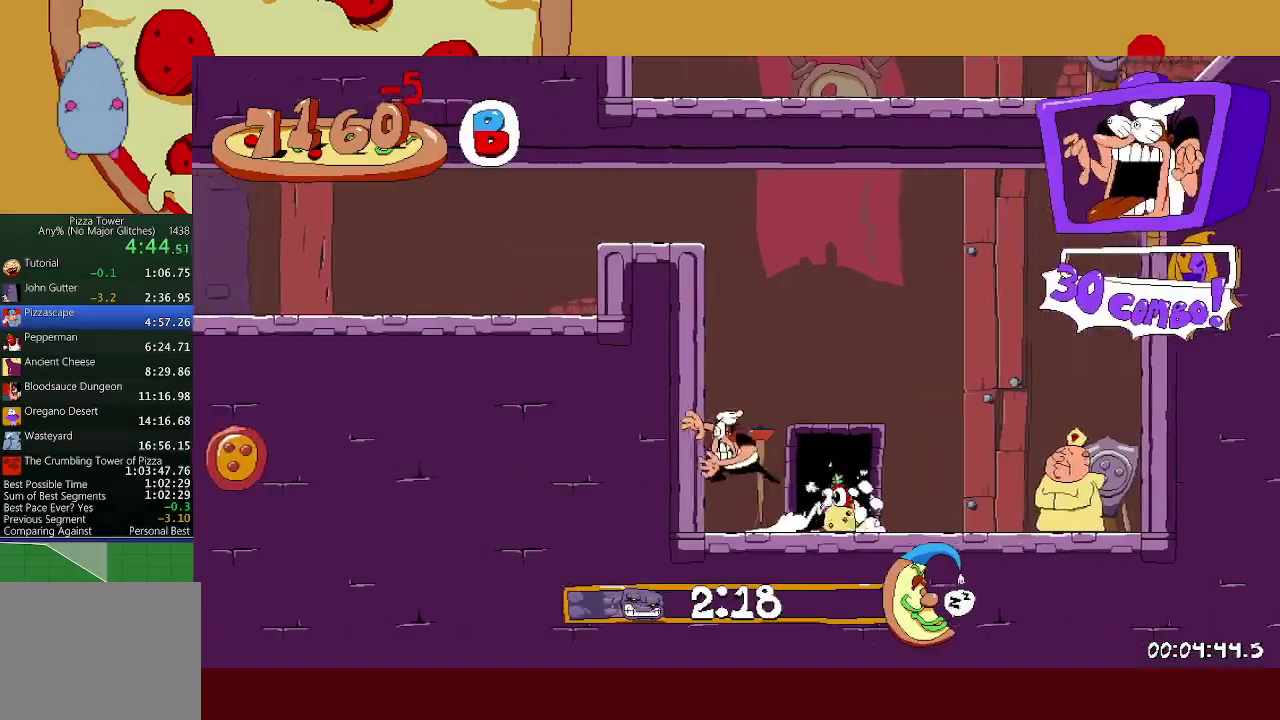
{"buttons": ["L1", "R2"], "events": [[67, "A", "up"], [483, "L1", "down"]]}
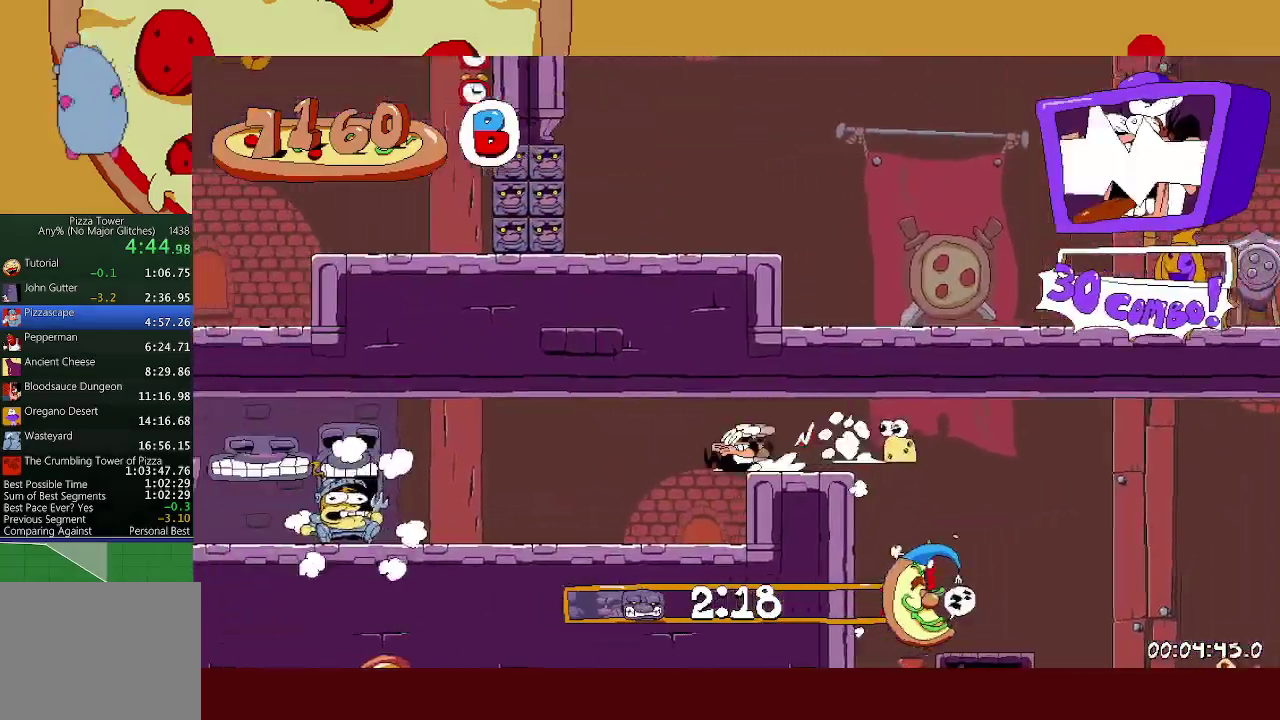
{"buttons": ["R2"], "events": [[100, "L1", "up"]]}
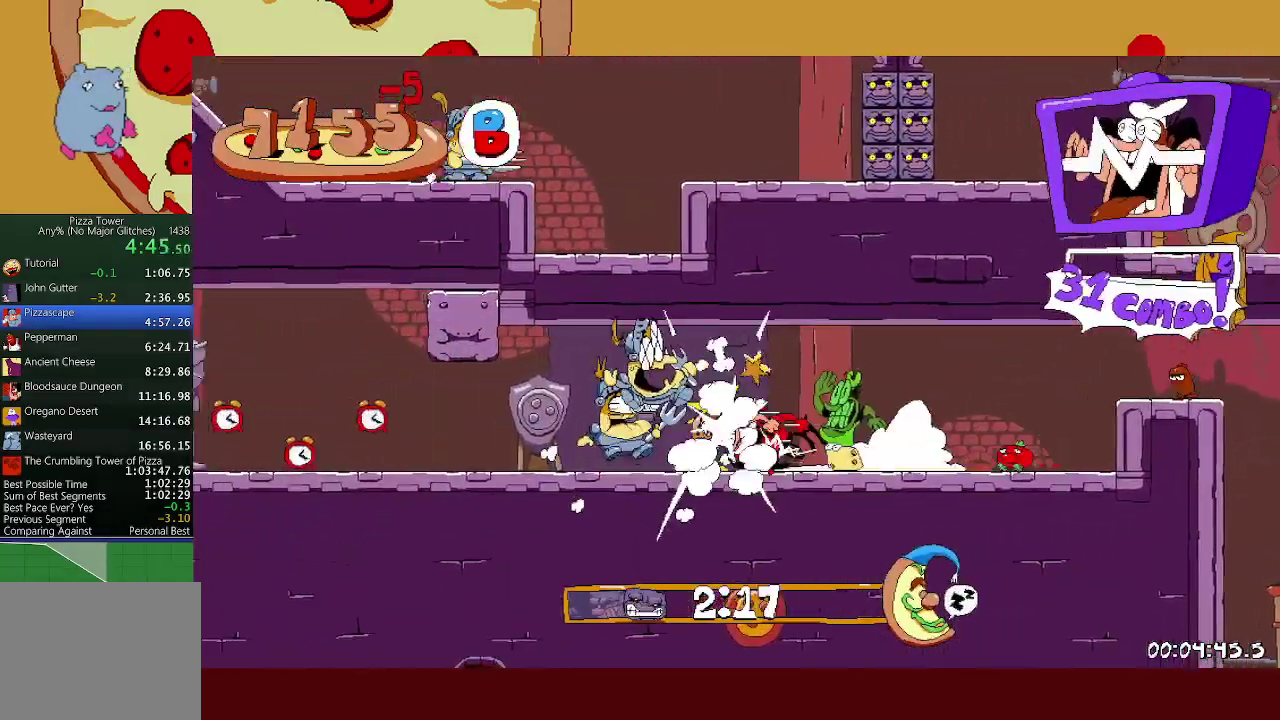
{"buttons": ["R2"], "events": []}
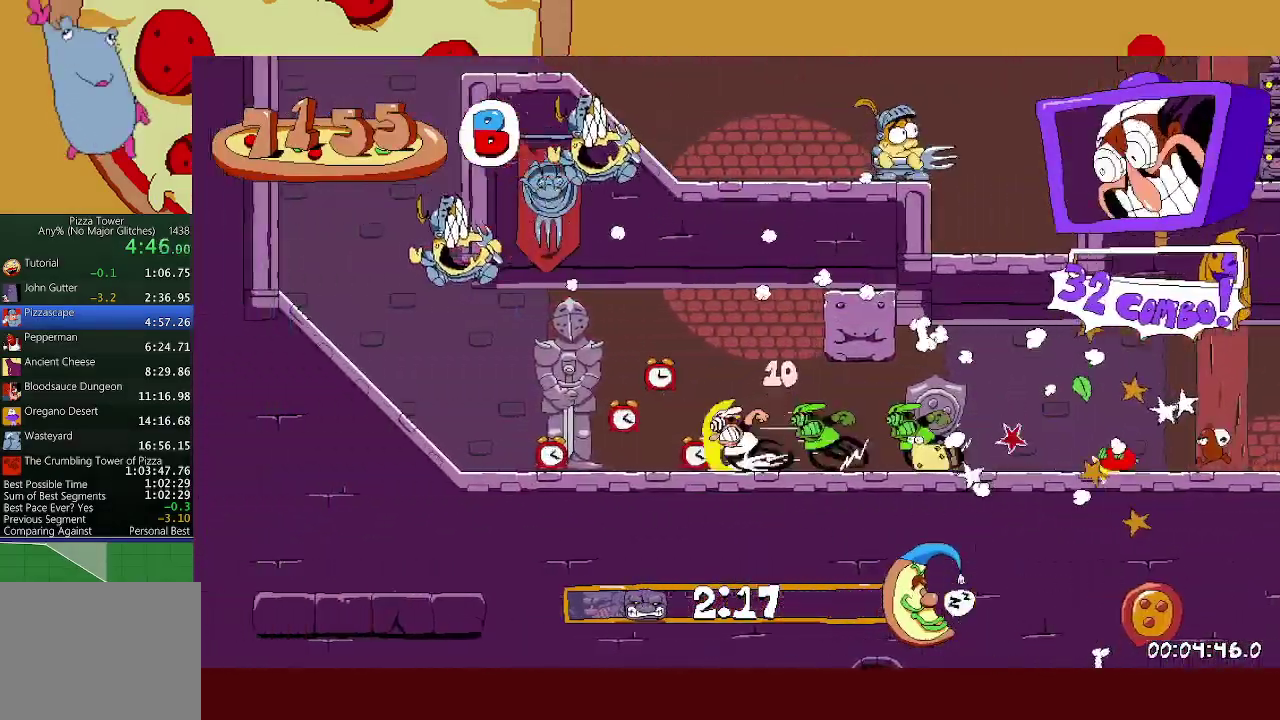
{"buttons": [], "events": [[83, "A", "down"], [133, "X", "down"], [183, "R2", "up"], [200, "A", "up"], [250, "X", "up"], [450, "B", "down"], [500, "B", "up"]]}
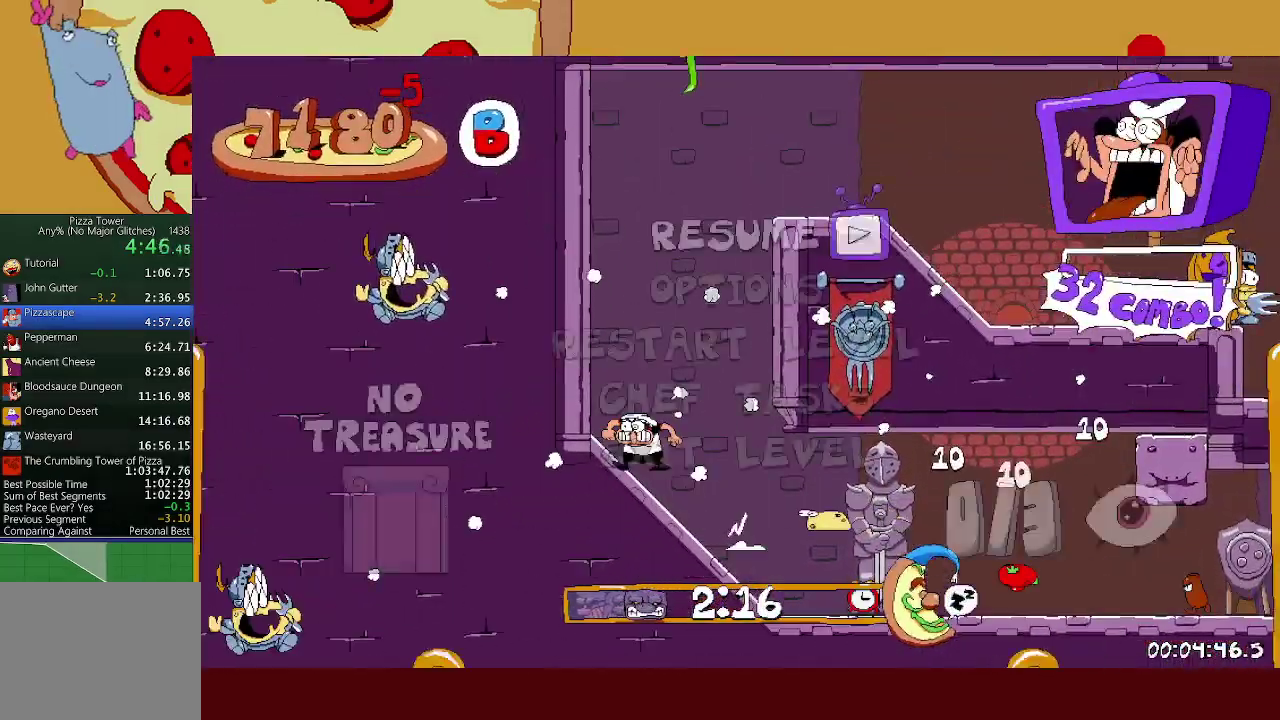
{"buttons": ["R2"], "events": [[50, "R2", "down"], [67, "A", "down"], [250, "A", "up"]]}
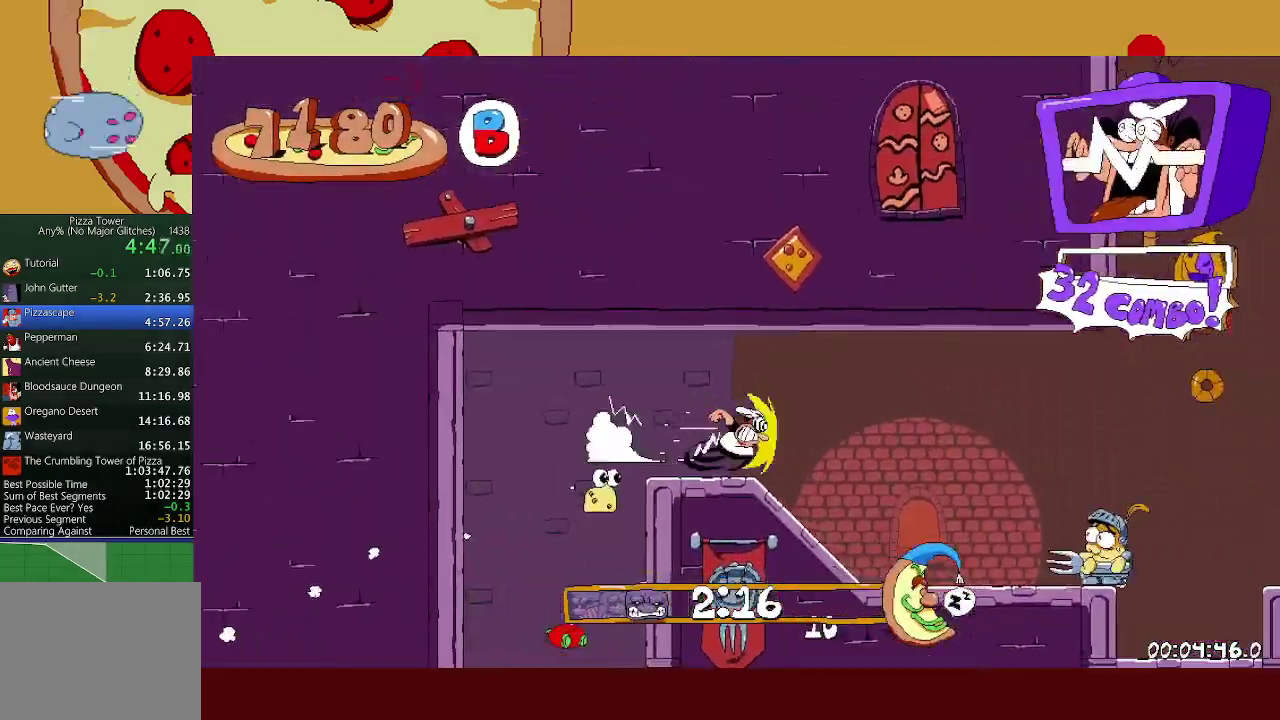
{"buttons": ["A", "R2"], "events": [[83, "A", "down"]]}
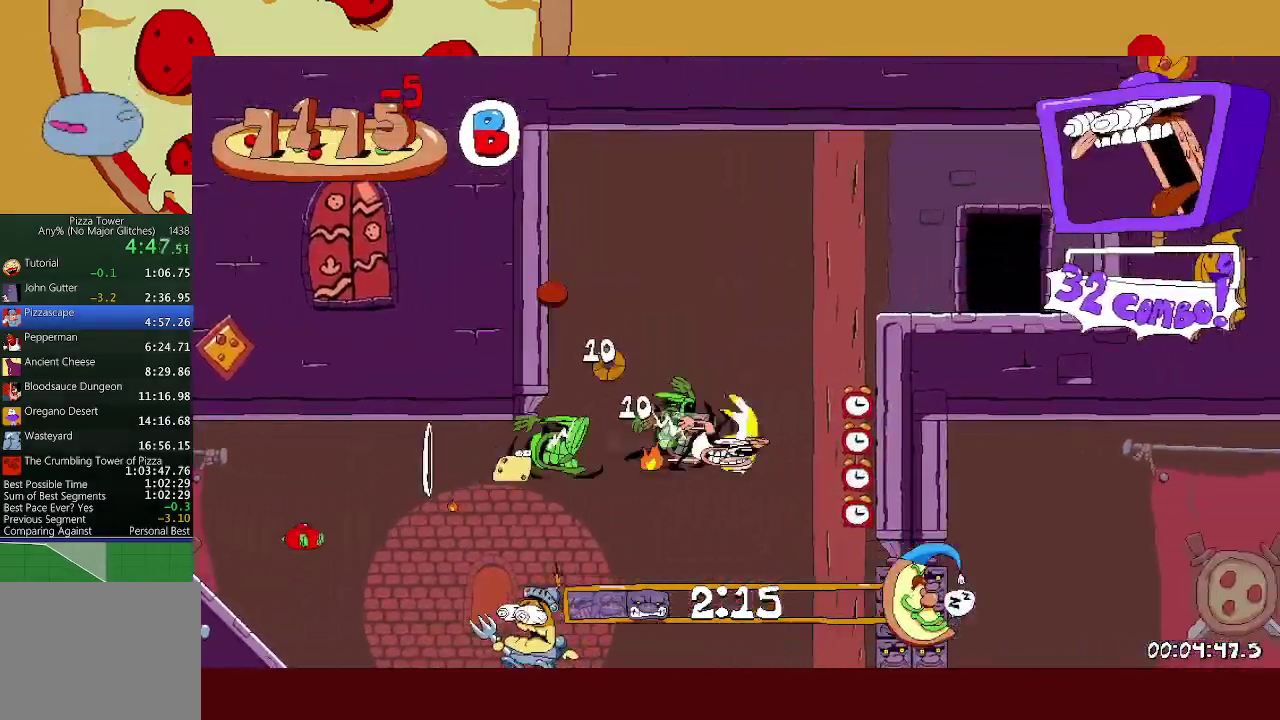
{"buttons": ["R1", "R2"], "events": [[67, "R1", "down"], [150, "A", "up"]]}
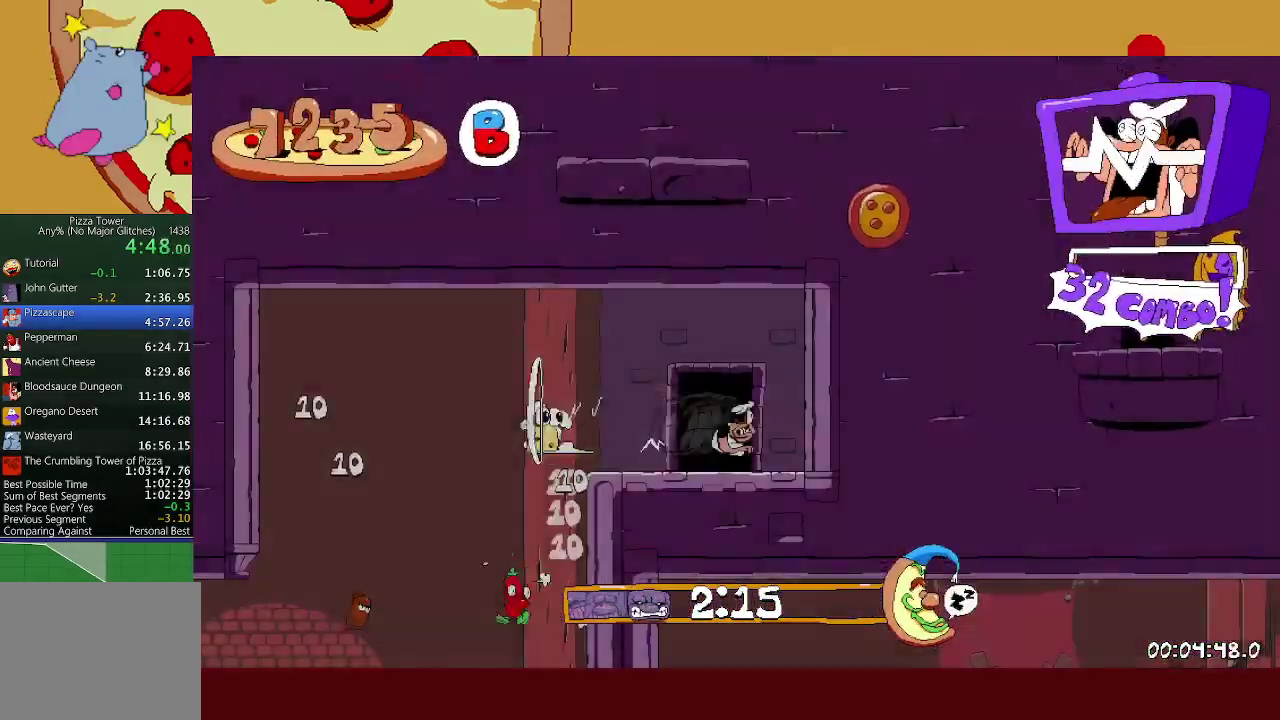
{"buttons": ["R2"], "events": [[150, "R2", "up"], [183, "R1", "up"], [250, "R2", "down"]]}
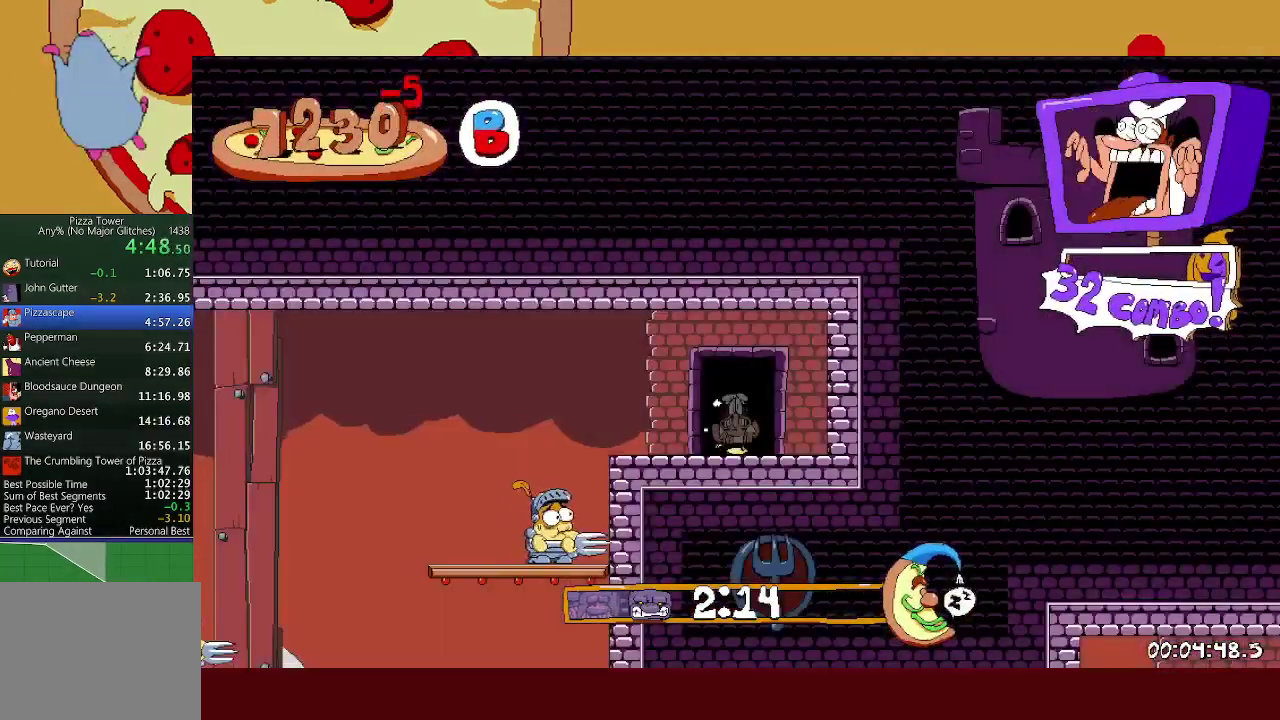
{"buttons": ["X", "R2"], "events": [[400, "X", "down"]]}
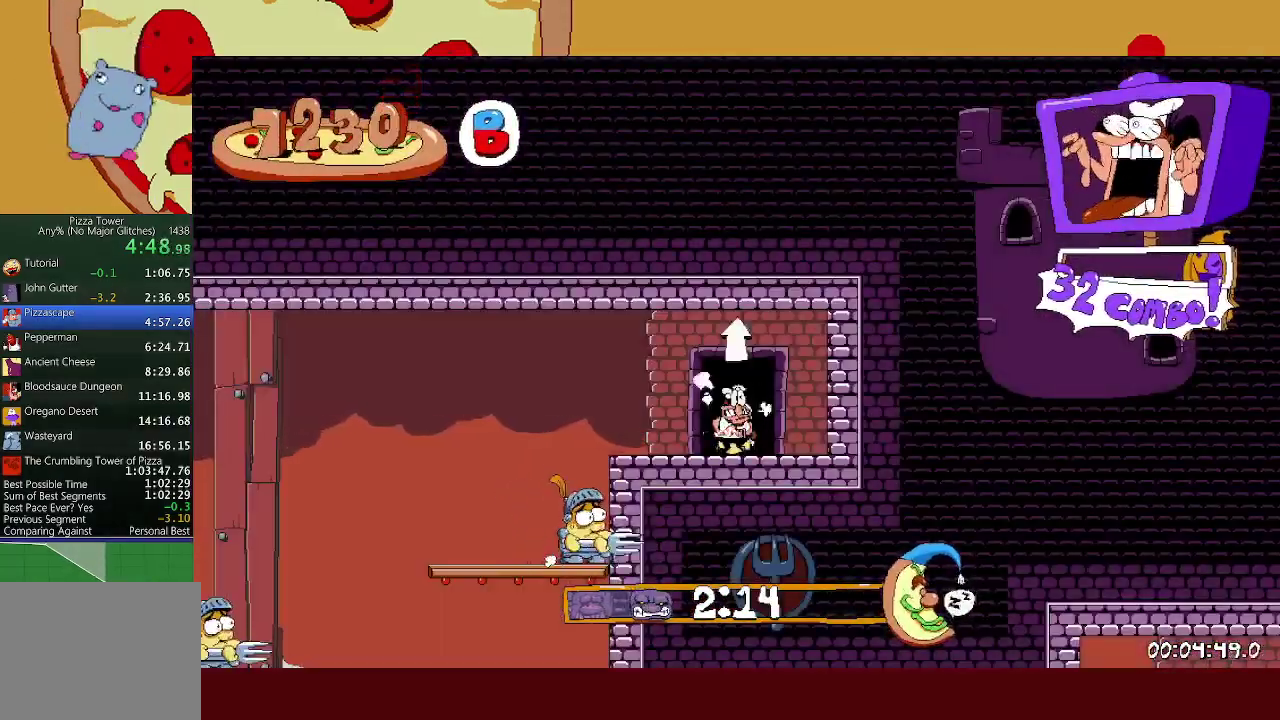
{"buttons": ["X", "R2"], "events": [[50, "X", "up"], [483, "X", "down"]]}
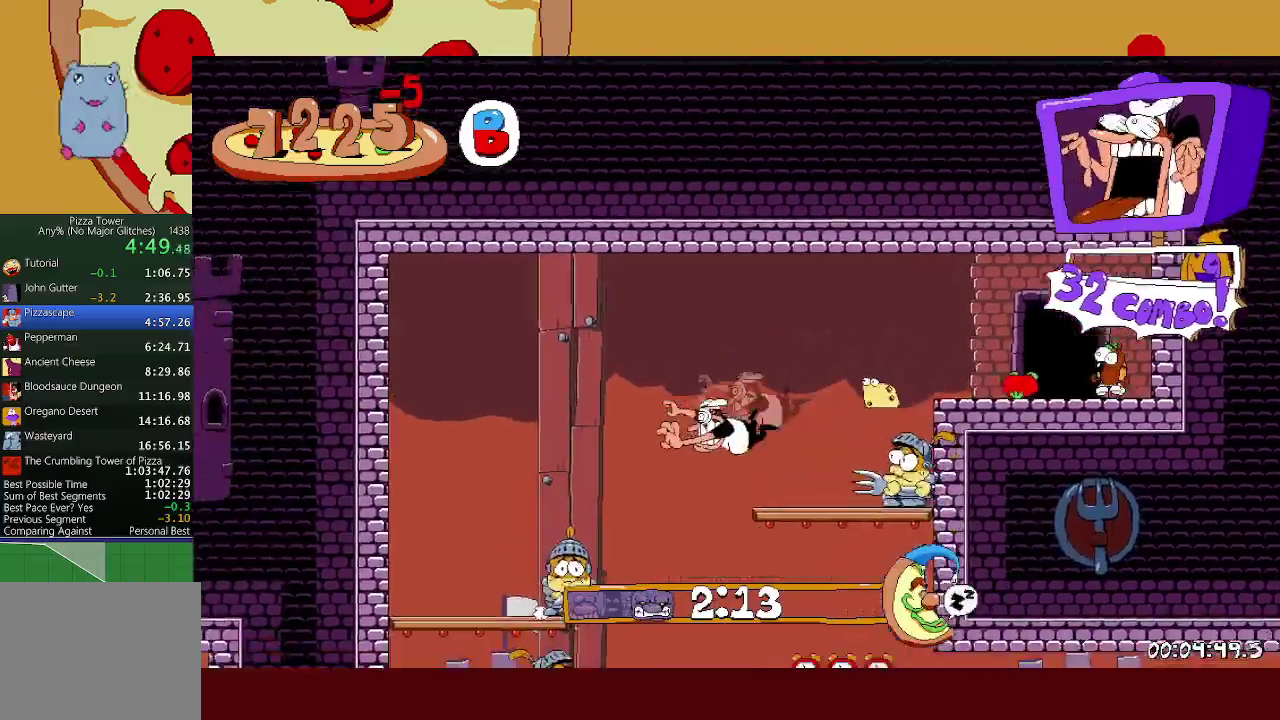
{"buttons": ["R2"], "events": [[67, "L1", "down"], [83, "X", "up"], [367, "L1", "up"]]}
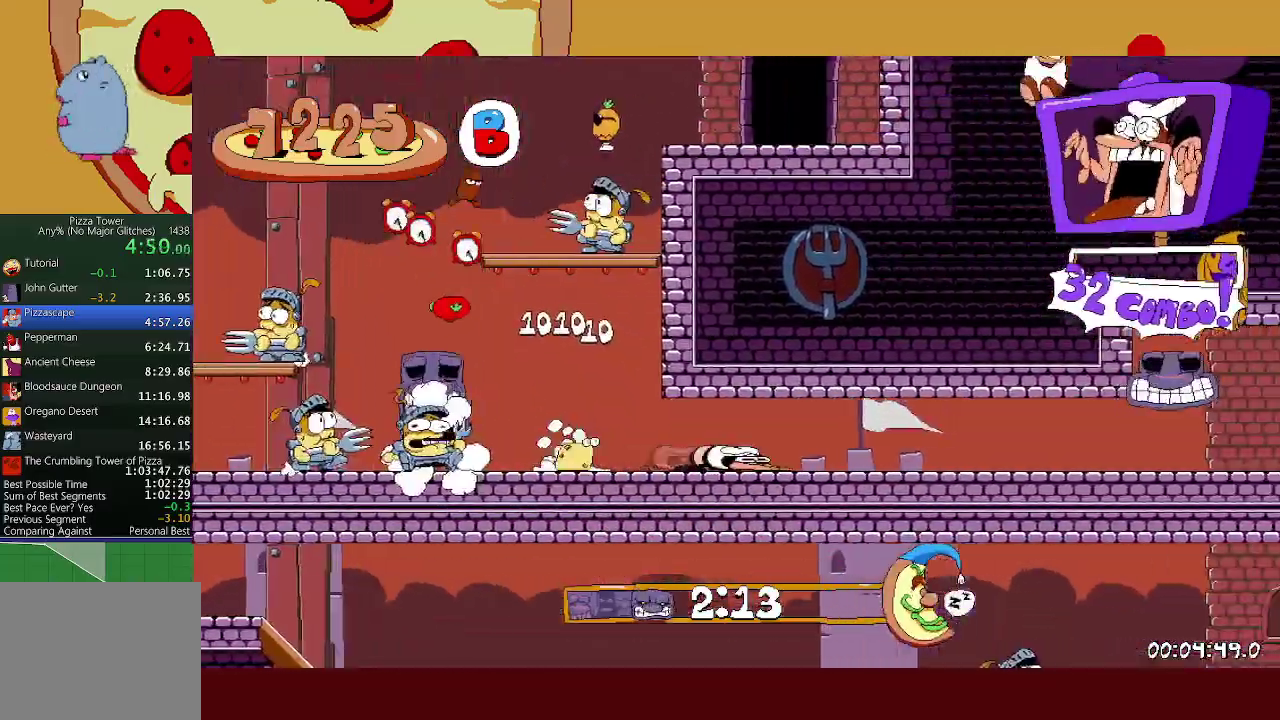
{"buttons": ["R2"], "events": []}
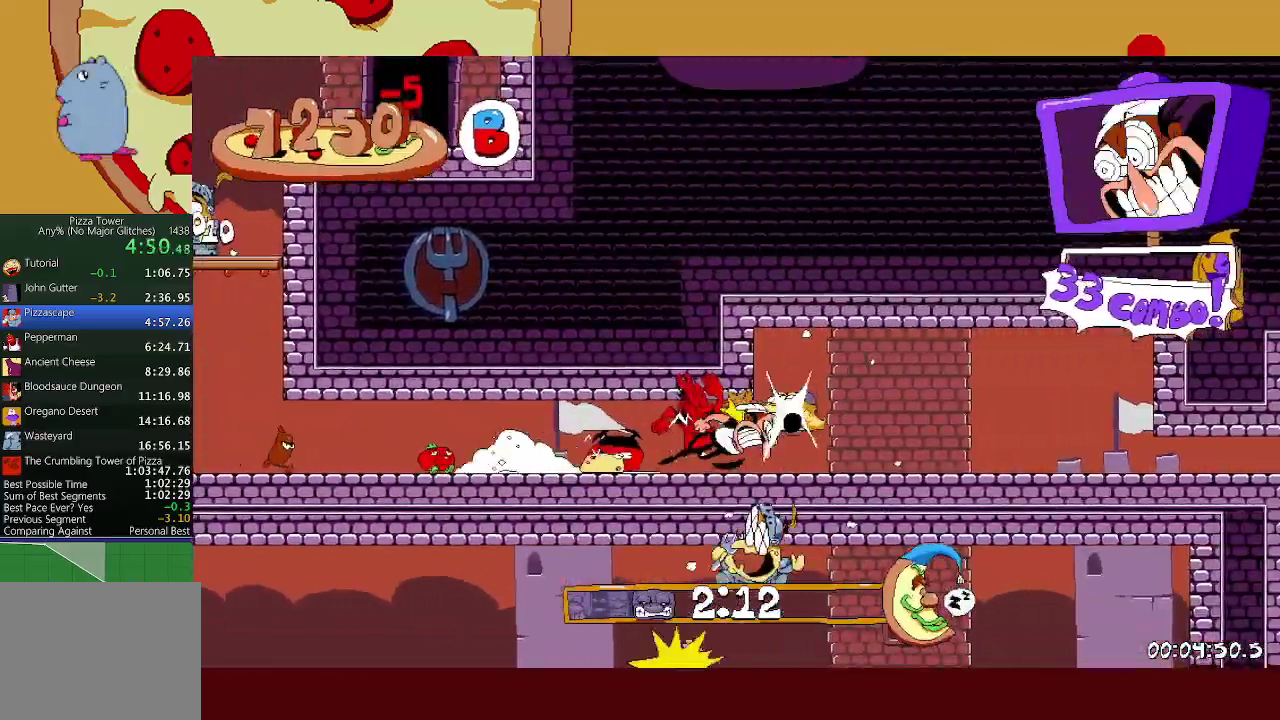
{"buttons": ["L1", "R2"], "events": [[400, "L1", "down"]]}
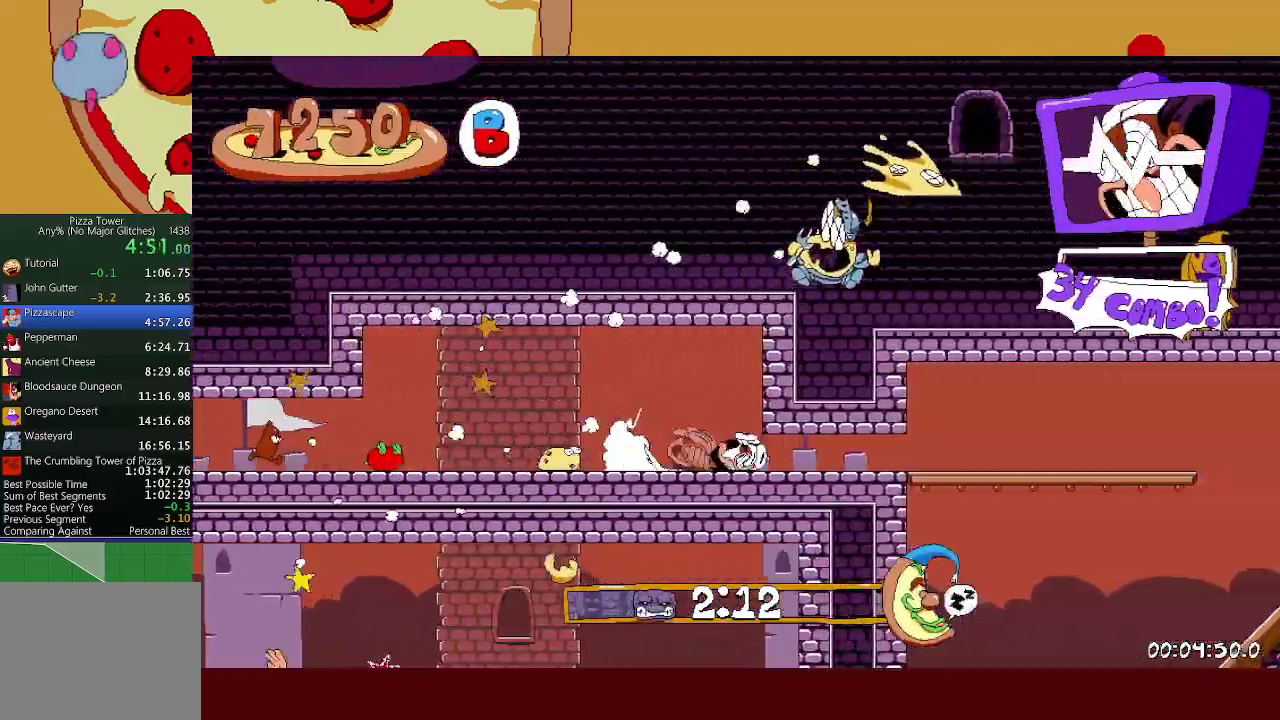
{"buttons": ["R2"], "events": [[33, "L1", "up"]]}
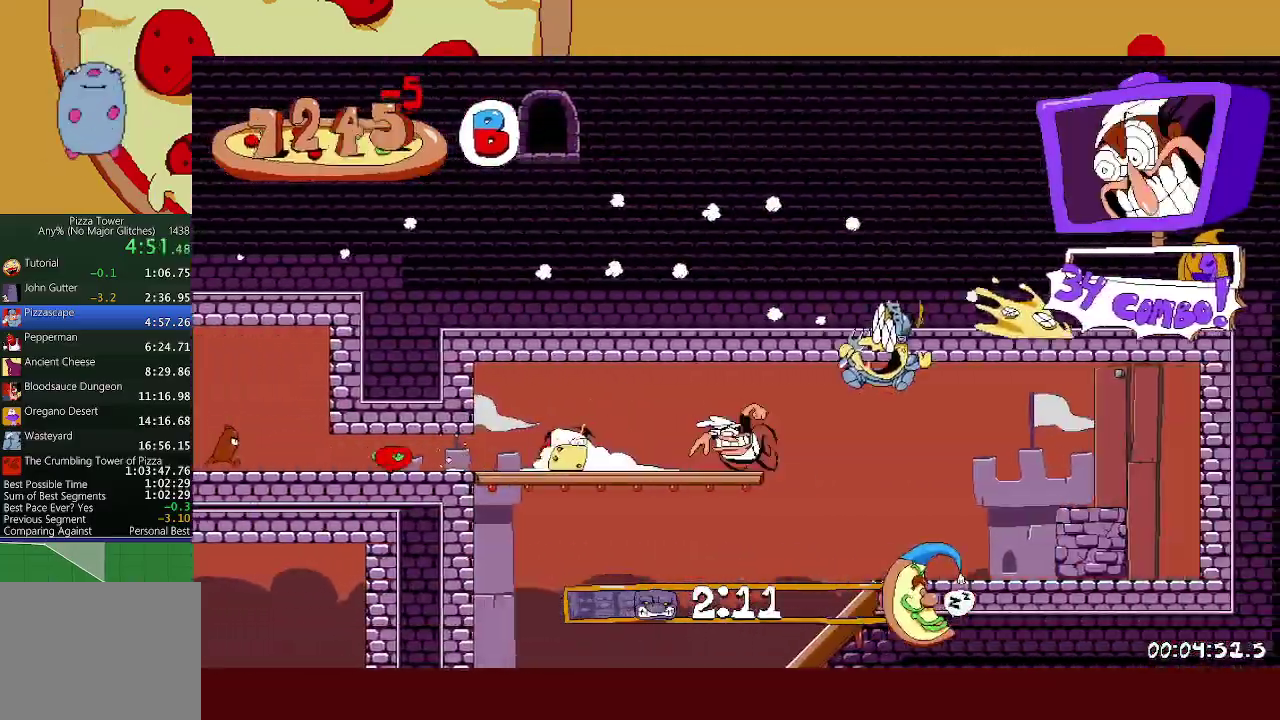
{"buttons": ["R2"], "events": []}
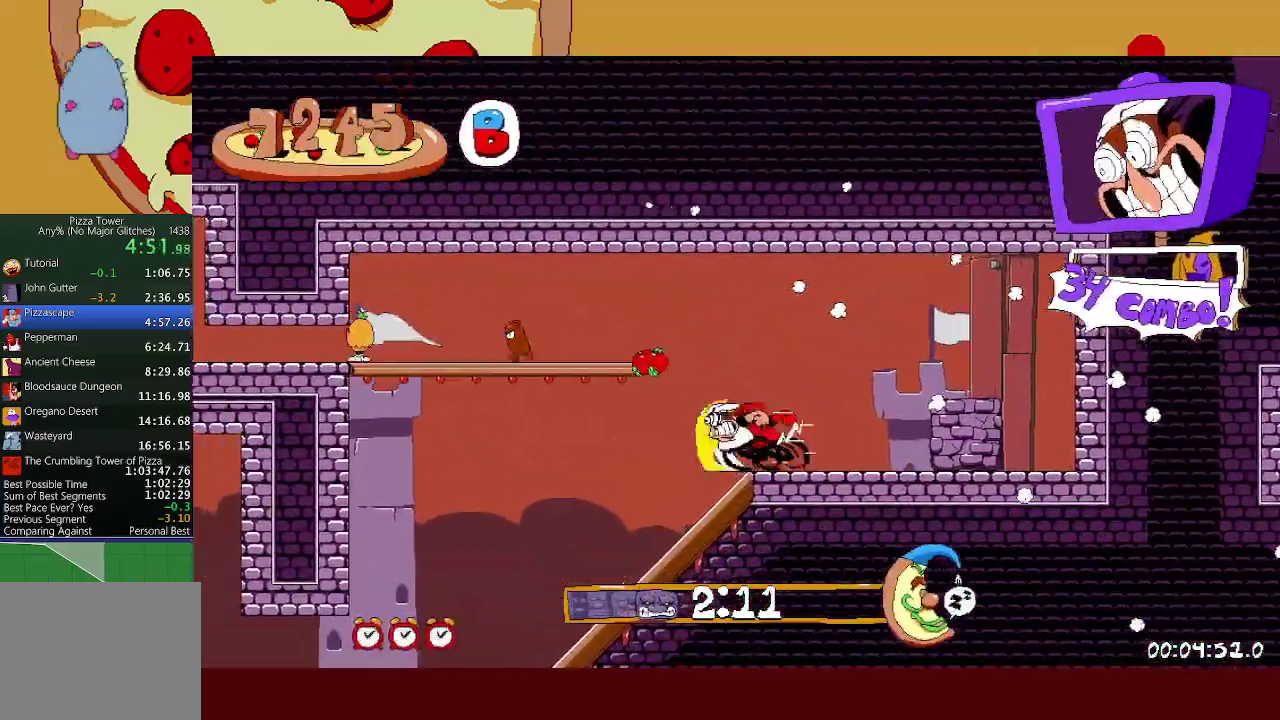
{"buttons": ["R2"], "events": []}
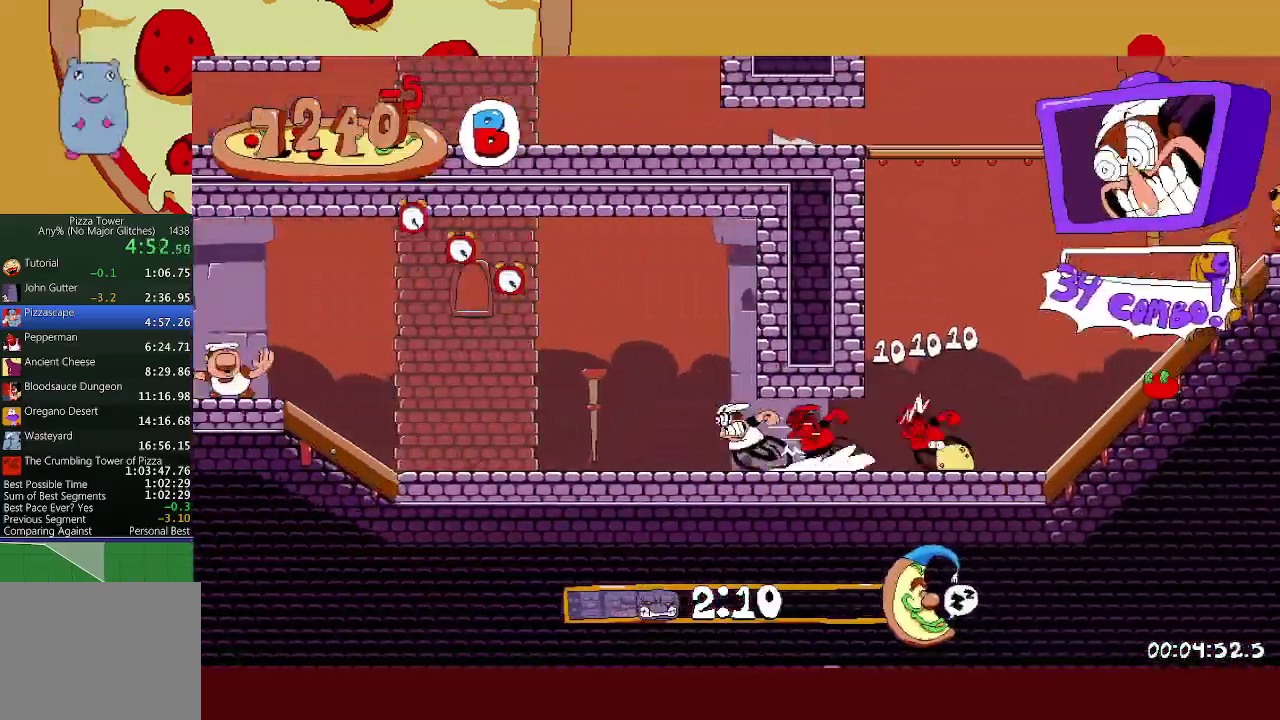
{"buttons": ["R2"], "events": []}
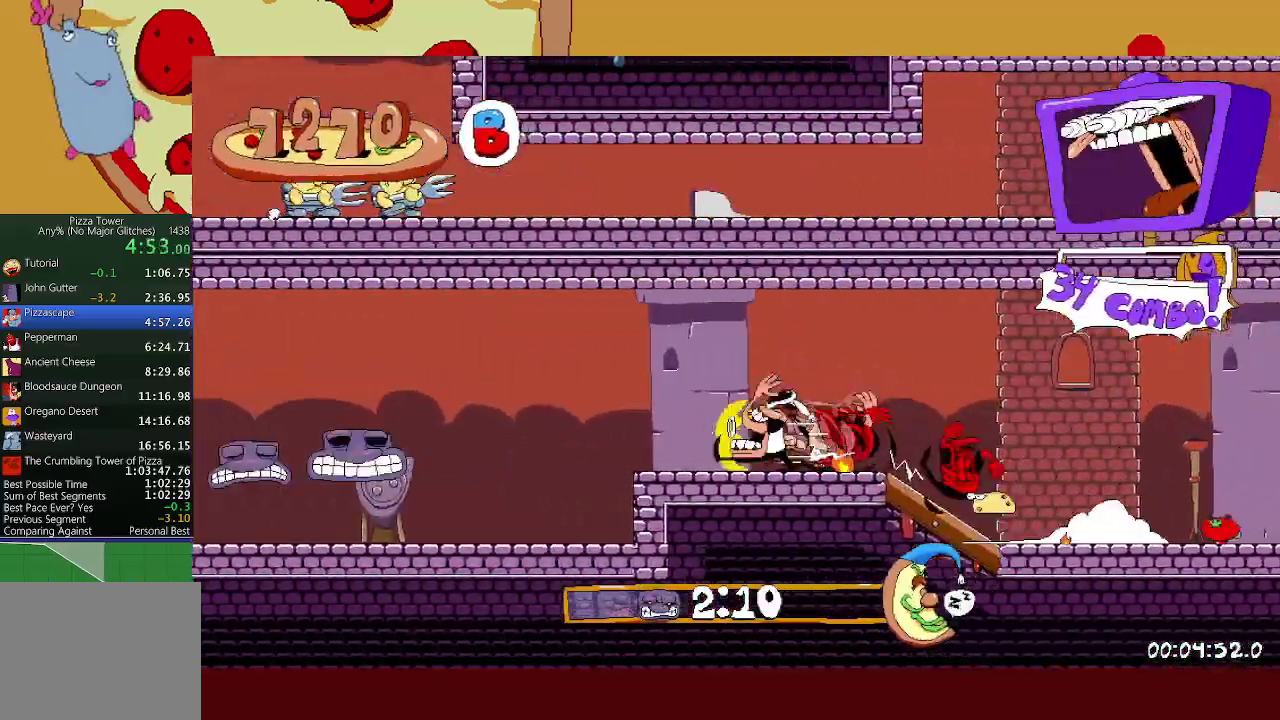
{"buttons": ["R2"], "events": [[83, "A", "down"], [267, "A", "up"]]}
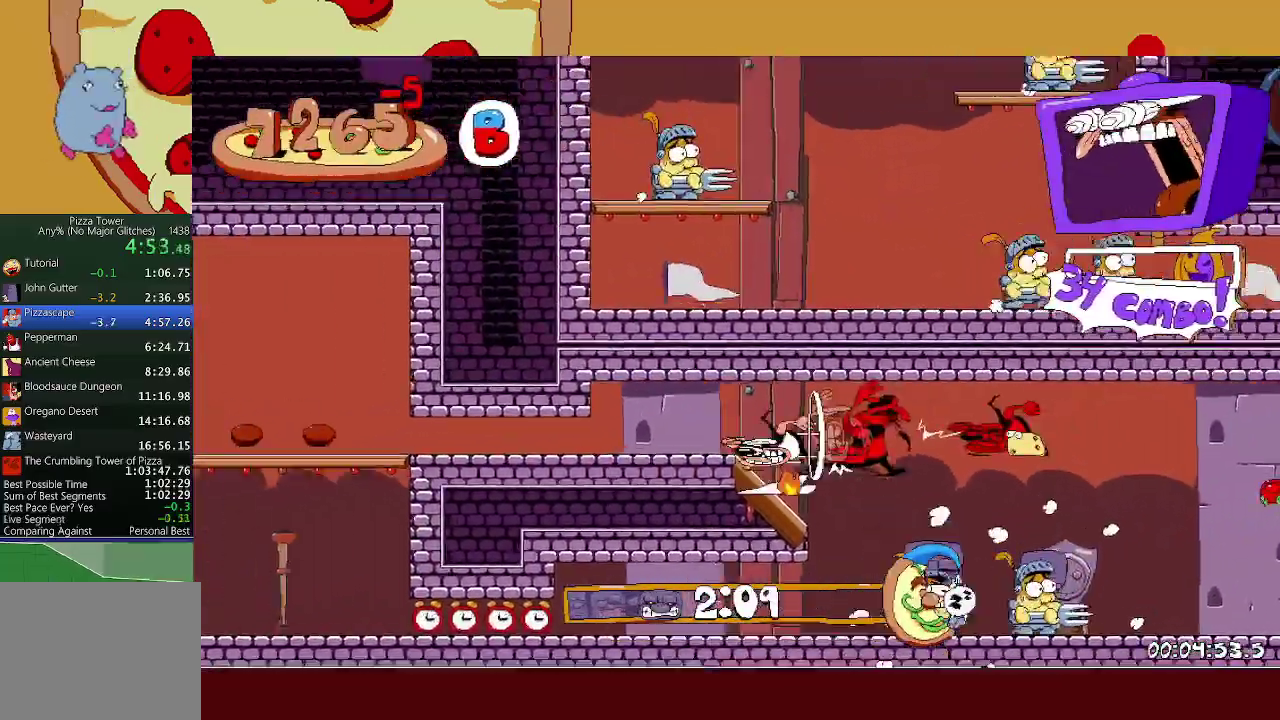
{"buttons": ["L1", "R2"], "events": [[50, "L1", "down"], [267, "L1", "up"], [417, "L1", "down"]]}
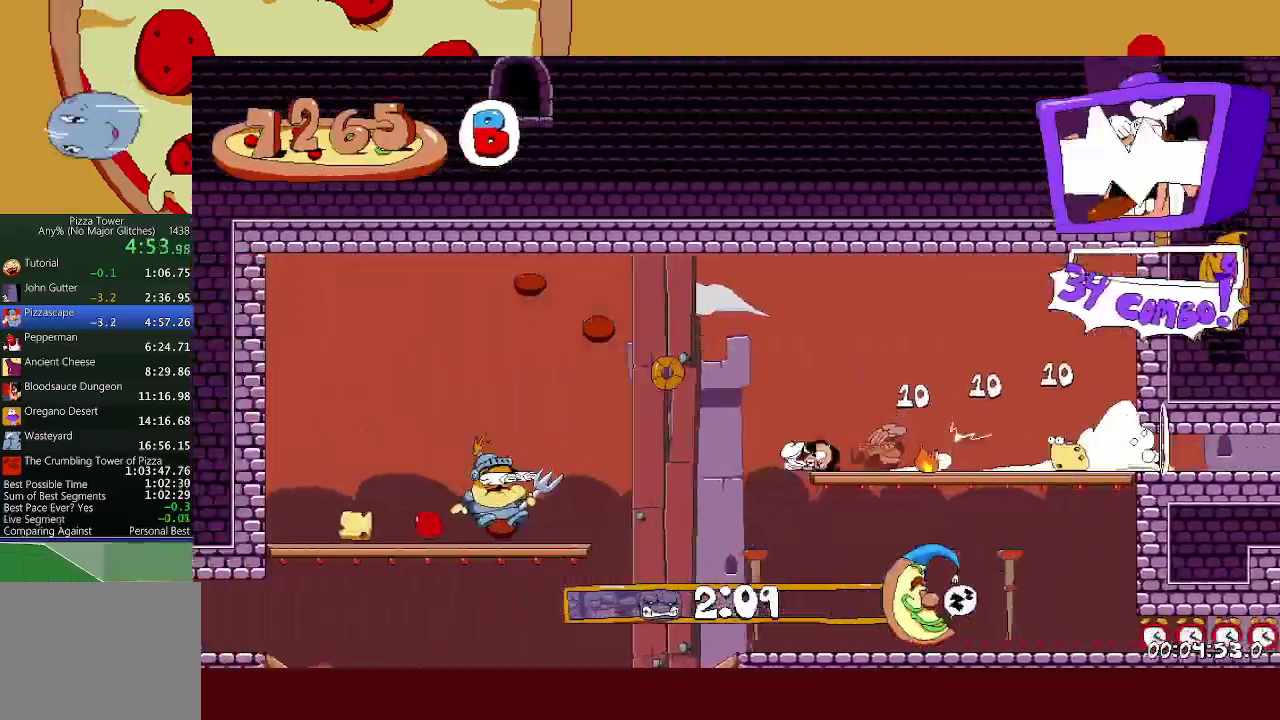
{"buttons": ["L1", "R2"], "events": [[117, "L1", "up"], [383, "L1", "down"]]}
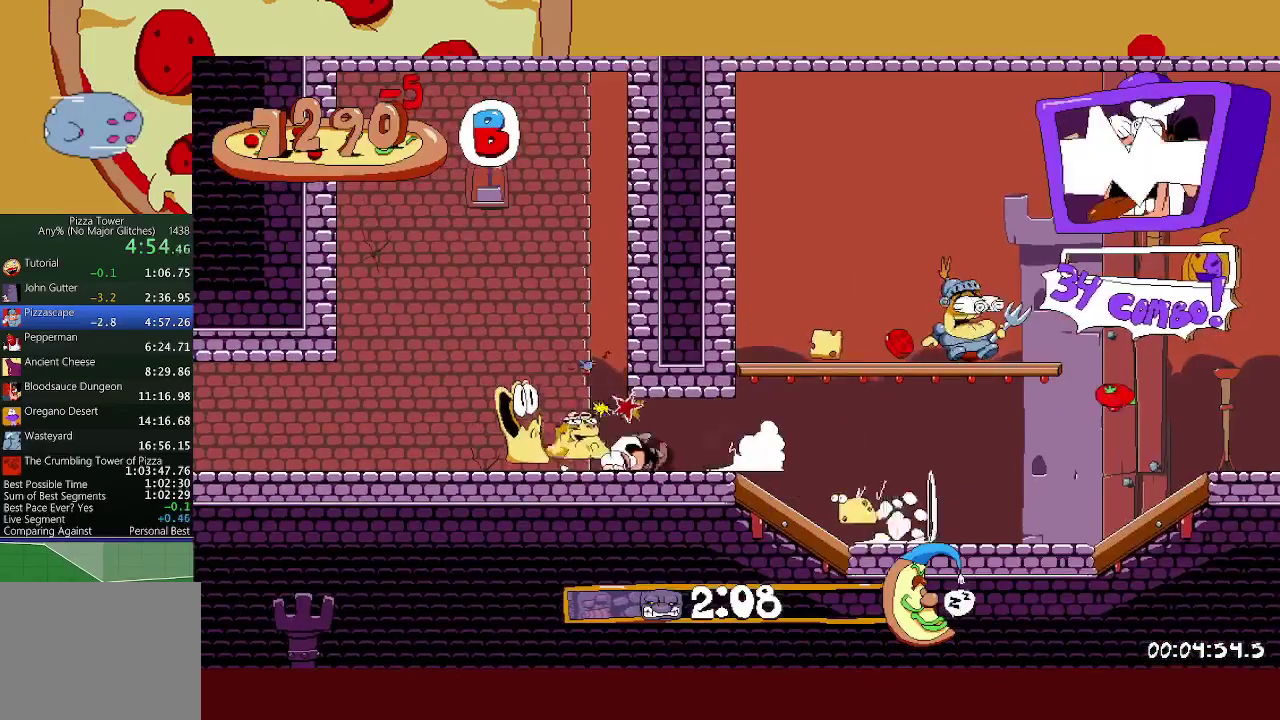
{"buttons": ["L1", "R2"], "events": []}
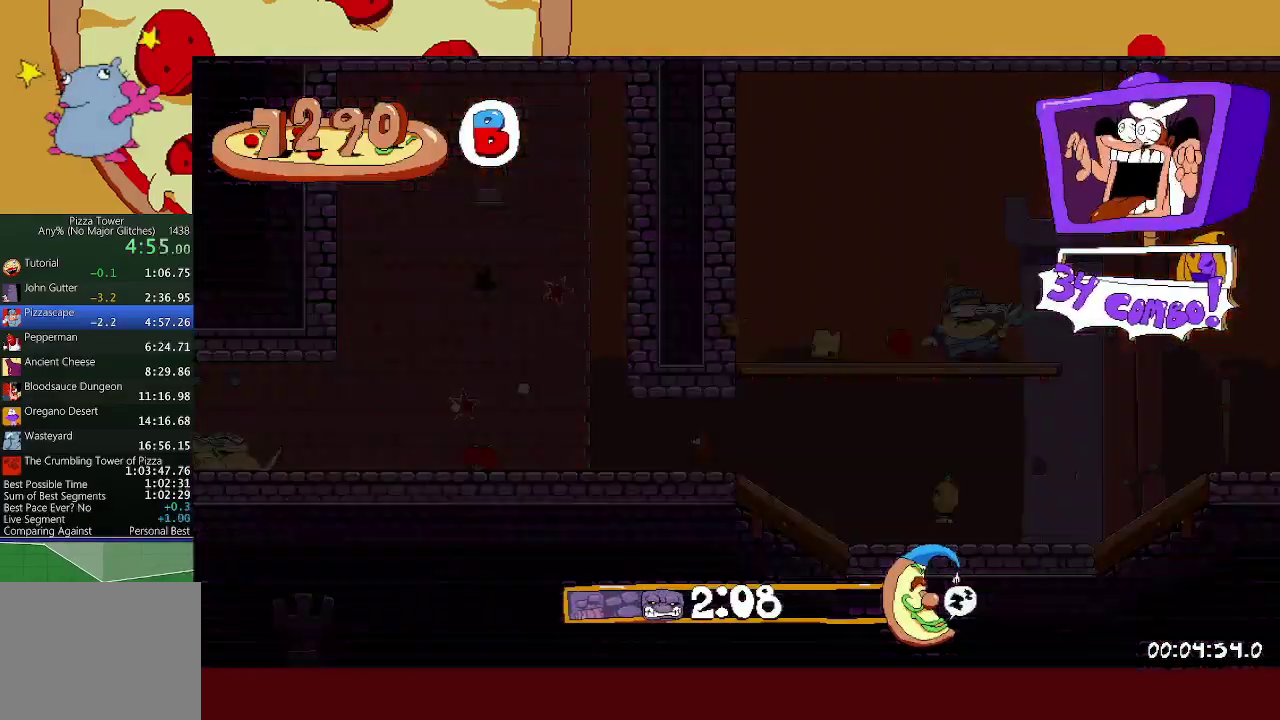
{"buttons": ["A", "R2"], "events": [[83, "L1", "up"], [300, "A", "down"]]}
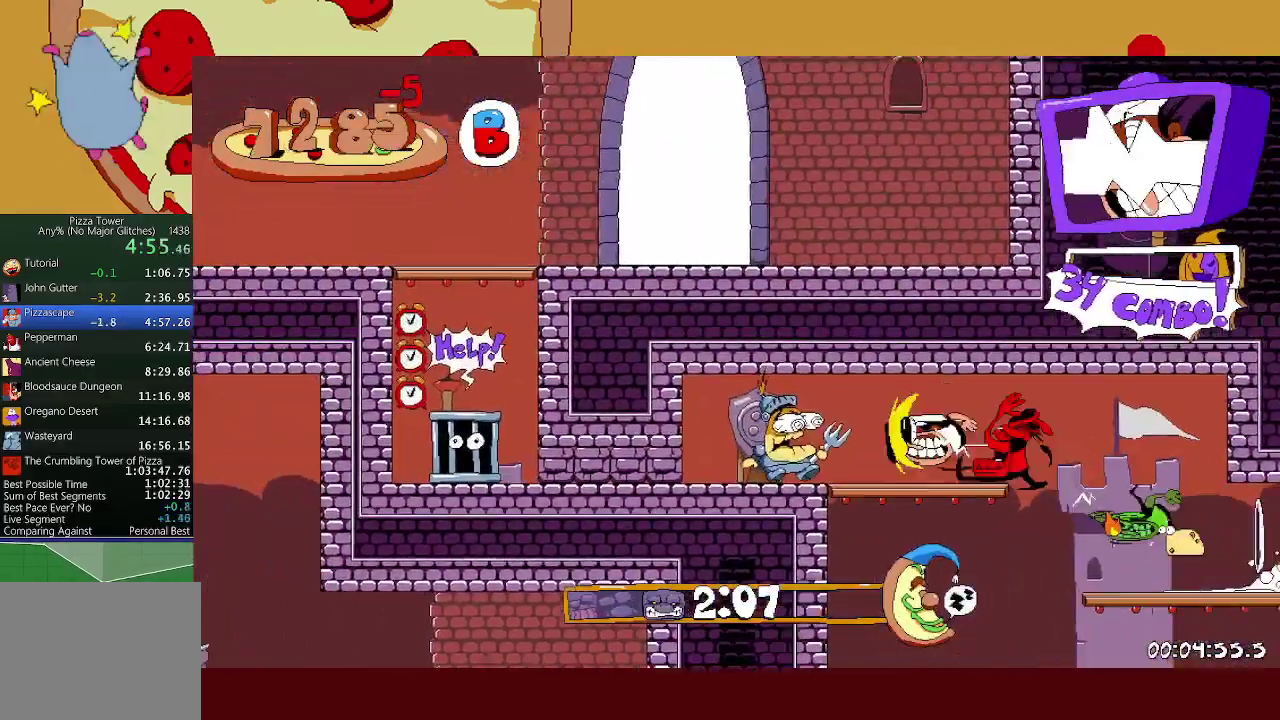
{"buttons": ["A", "R2"], "events": [[50, "L1", "down"], [67, "A", "up"], [333, "A", "down"], [333, "L1", "up"], [433, "A", "up"], [483, "A", "down"]]}
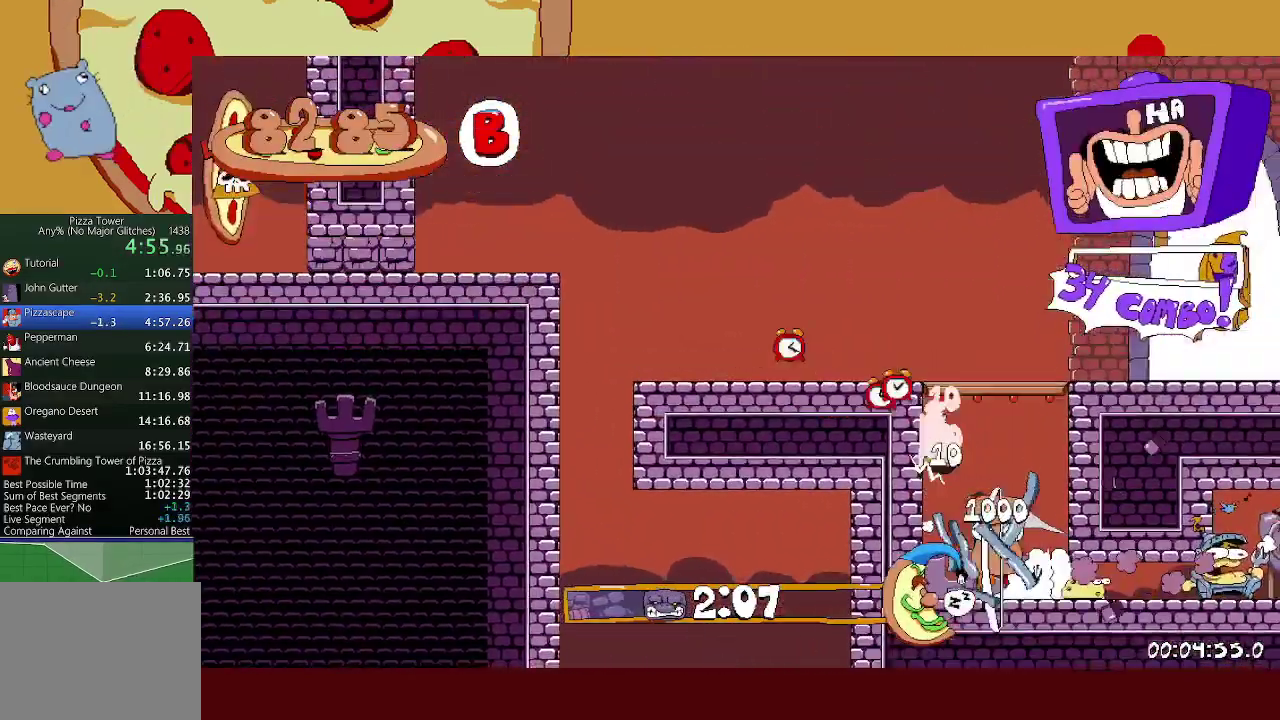
{"buttons": ["R1", "R2"], "events": [[117, "R1", "down"], [150, "A", "up"]]}
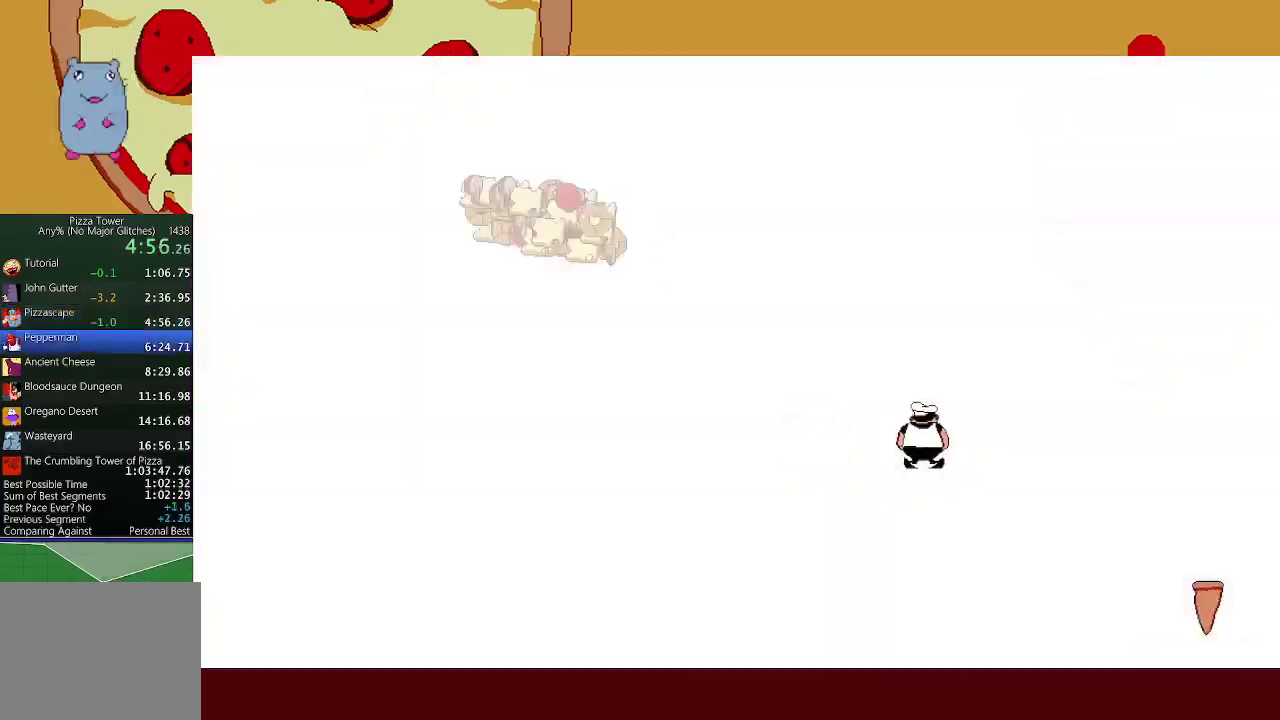
{"buttons": [], "events": [[217, "R1", "up"], [217, "R2", "up"]]}